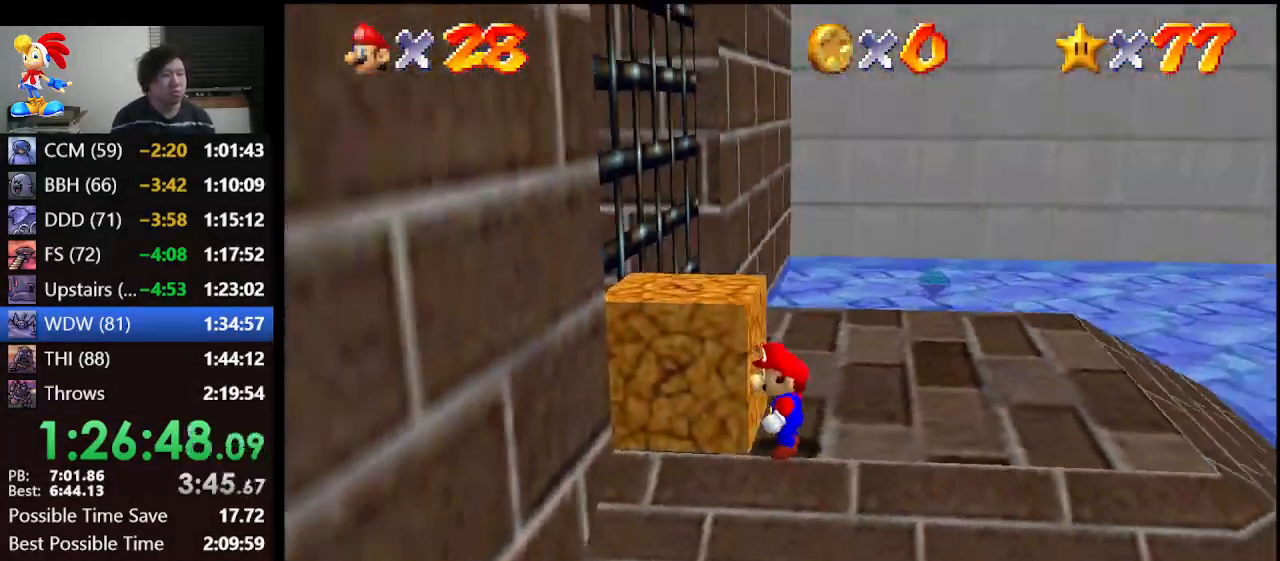
Gameplay with a controller (Nintendo layout); each line is a JSON object with the inputs held at the frame after it. "events" lists button and stick changes between this image and that frame as [ms after this image, input, new state], when the widget could be followed in between. Not read: L1 L3 R3.
{"buttons": ["A"], "left_stick": "center", "events": [[267, "left_stick", "right"], [367, "left_stick", "center"], [500, "A", "down"]]}
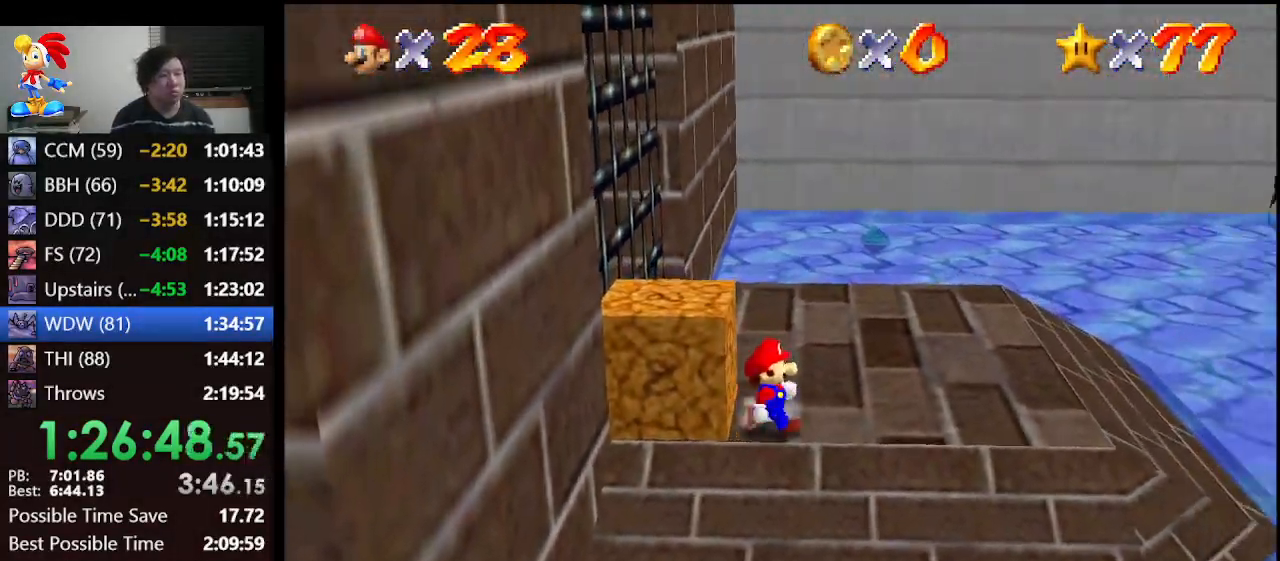
{"buttons": ["A"], "left_stick": "right", "events": [[100, "A", "up"], [233, "left_stick", "right"], [500, "A", "down"]]}
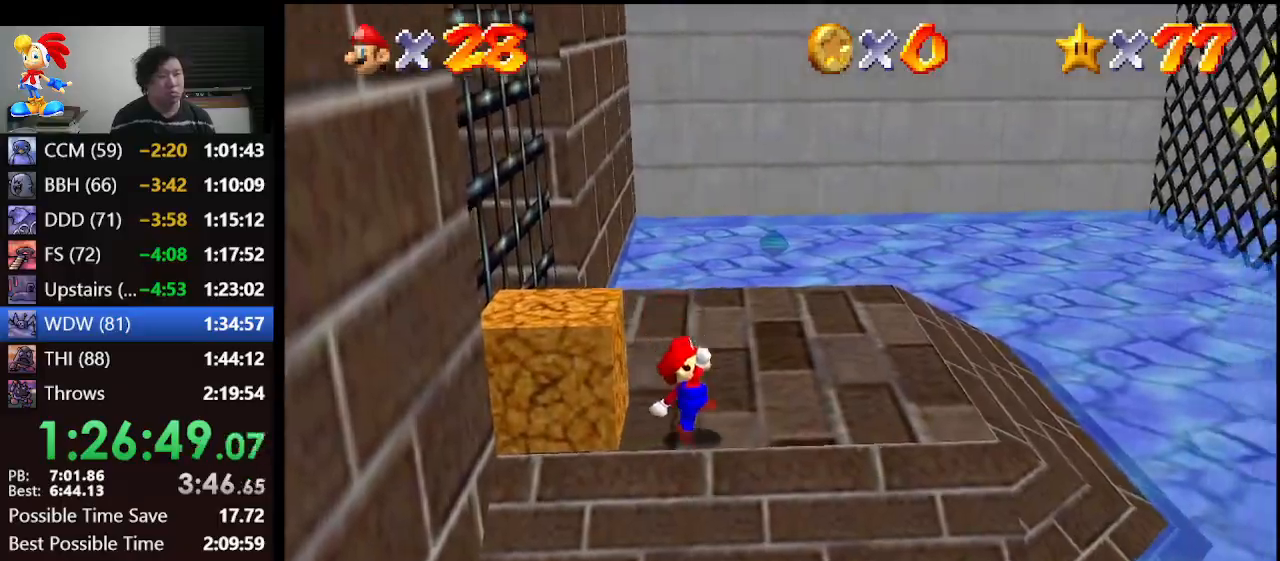
{"buttons": [], "left_stick": "right", "events": [[233, "A", "up"]]}
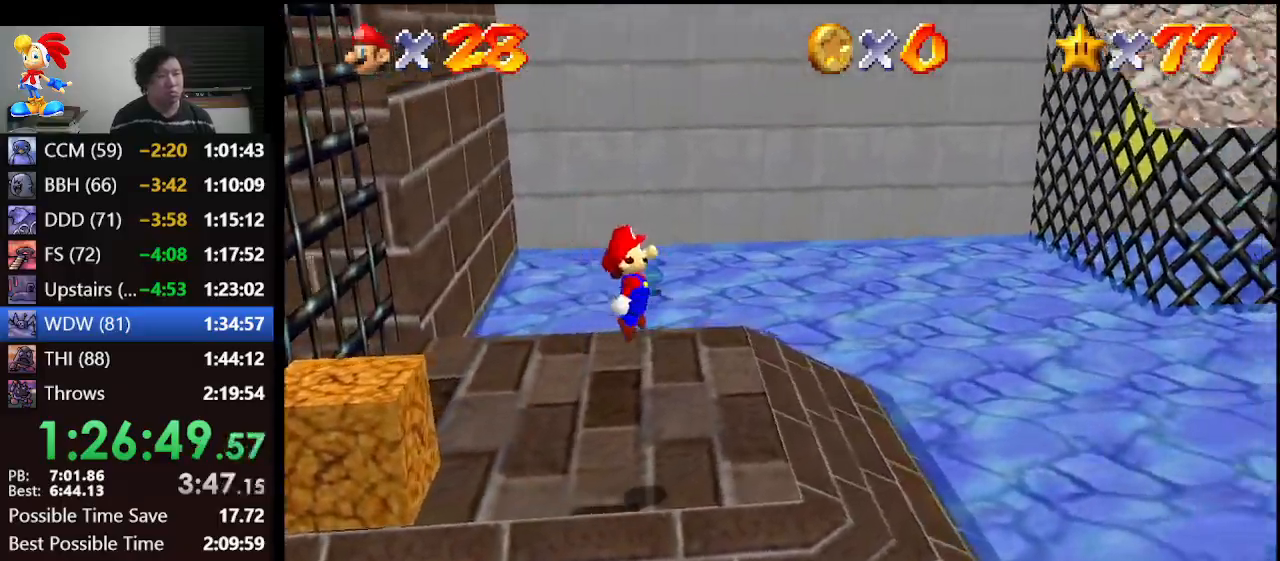
{"buttons": ["A"], "left_stick": "right", "events": [[267, "A", "down"]]}
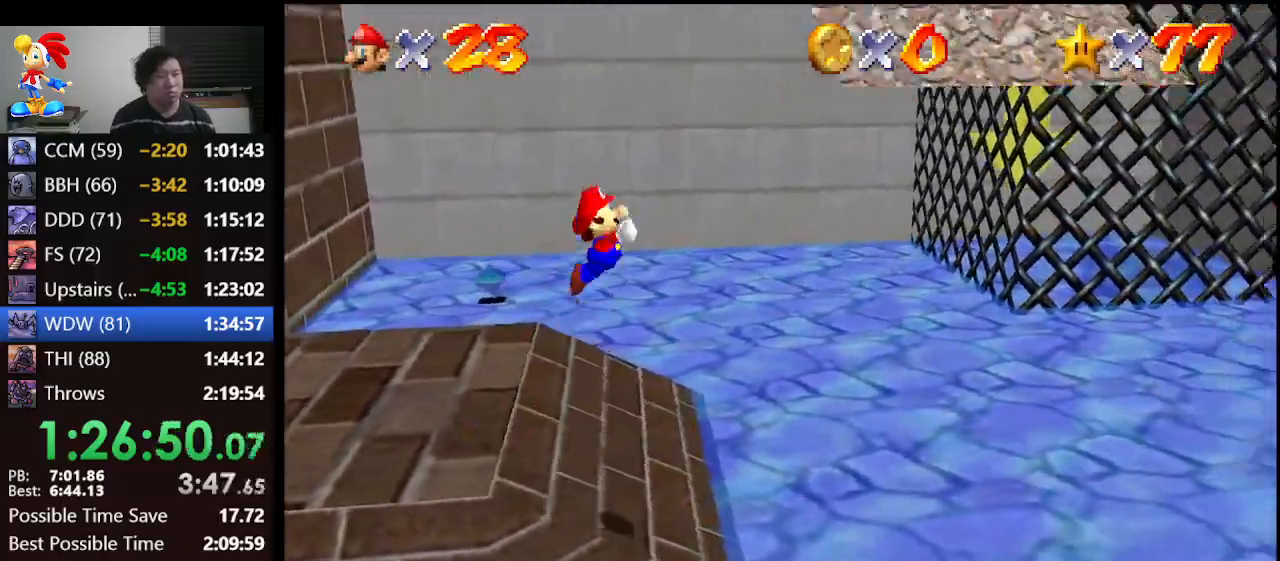
{"buttons": [], "left_stick": "up-right", "events": [[433, "left_stick", "up-right"], [500, "A", "up"]]}
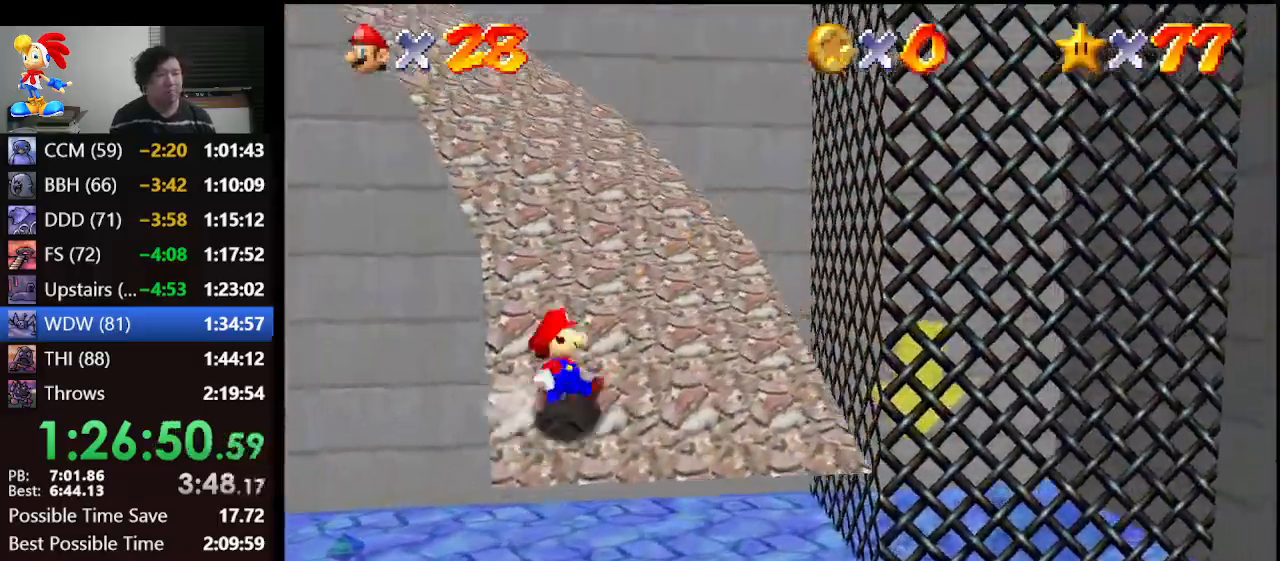
{"buttons": [], "left_stick": "up", "events": [[133, "left_stick", "up"]]}
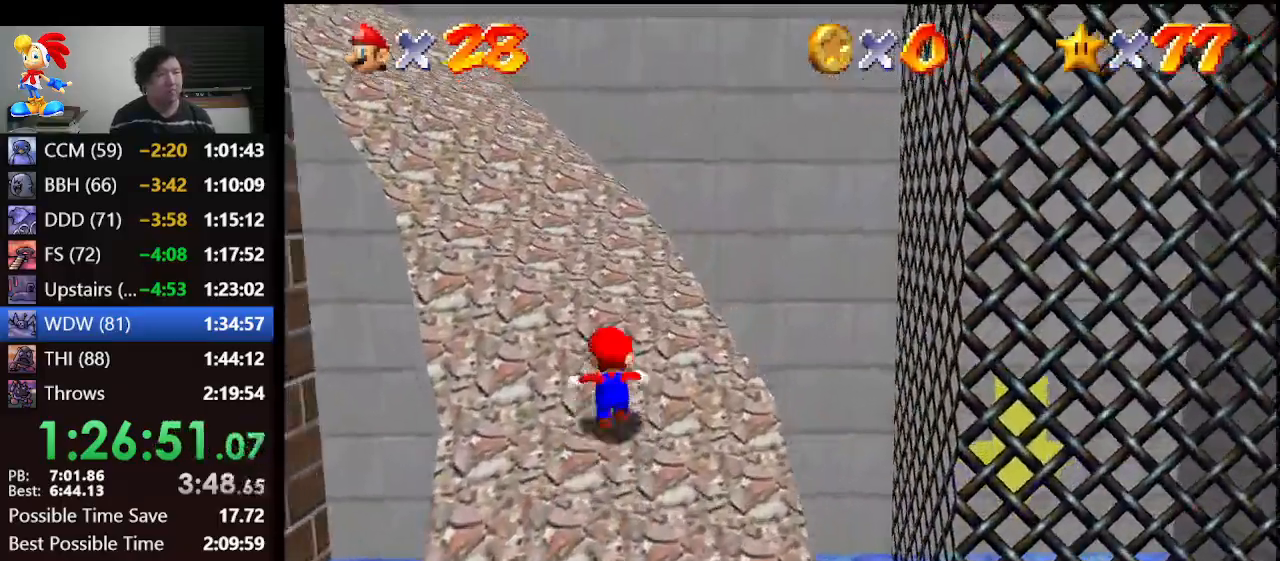
{"buttons": ["B"], "left_stick": "up-left", "events": [[233, "left_stick", "up-left"], [300, "A", "down"], [400, "A", "up"], [500, "B", "down"]]}
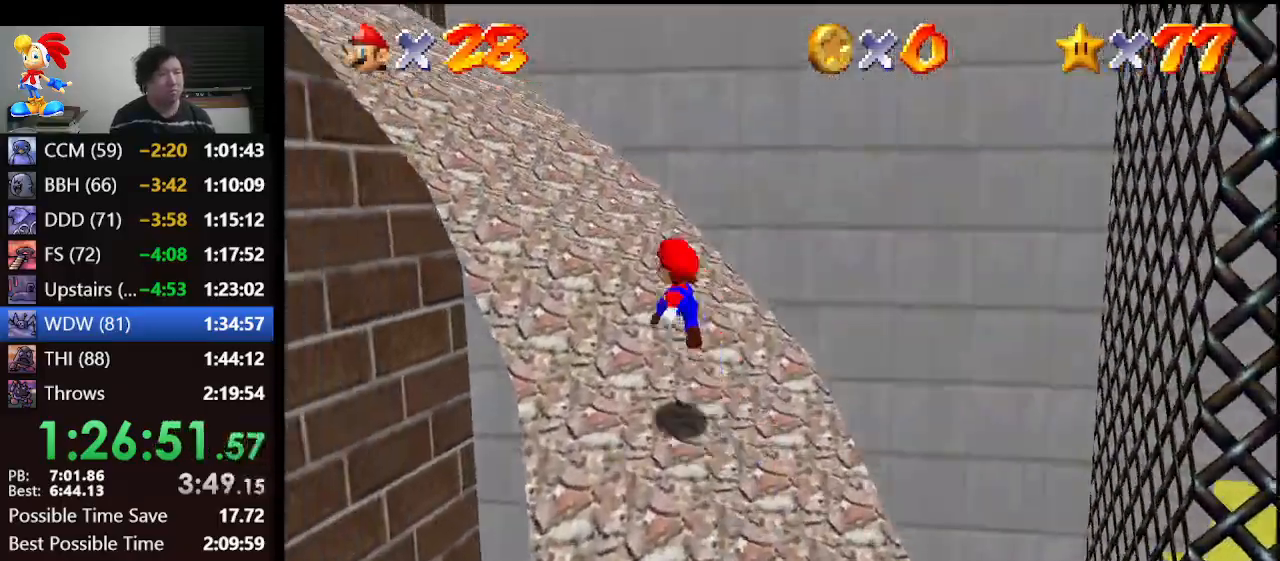
{"buttons": [], "left_stick": "up-left", "events": [[267, "A", "down"], [267, "B", "up"], [433, "A", "up"]]}
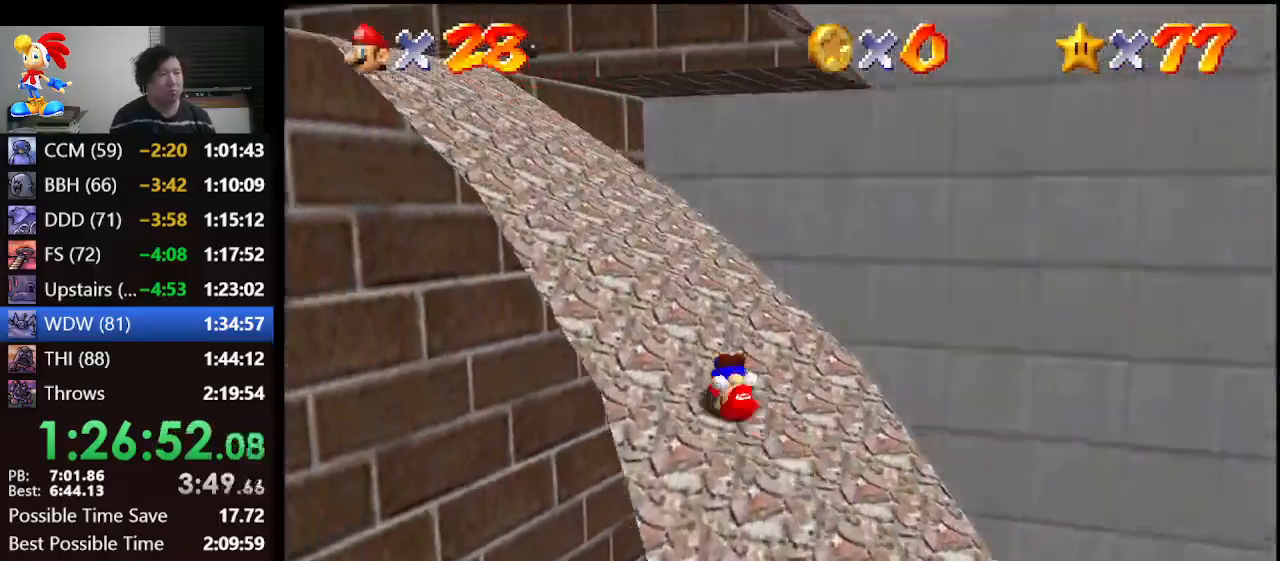
{"buttons": ["A"], "left_stick": "up-left", "events": [[467, "A", "down"]]}
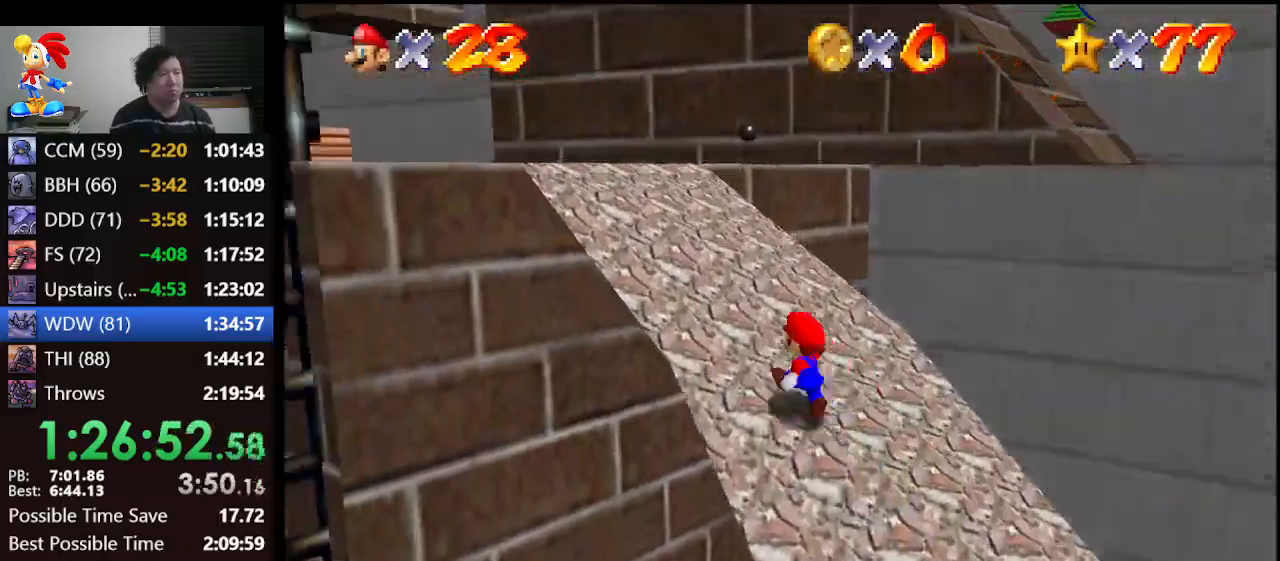
{"buttons": [], "left_stick": "up-left", "events": [[300, "B", "down"], [433, "A", "up"], [433, "B", "up"]]}
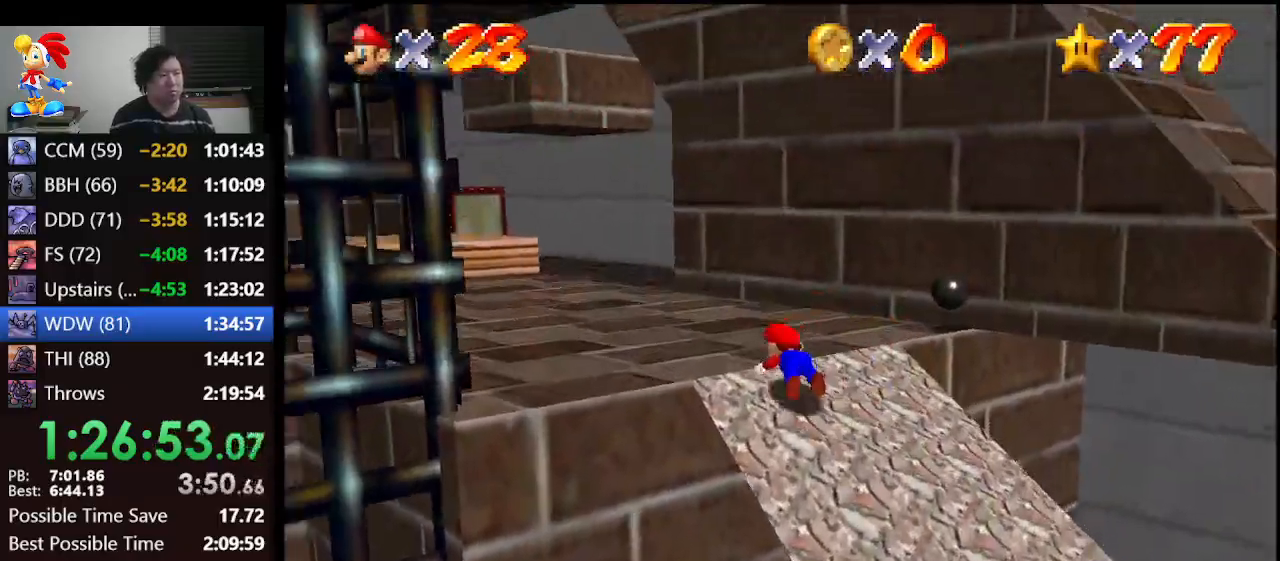
{"buttons": [], "left_stick": "left", "events": [[67, "A", "down"], [67, "left_stick", "left"], [100, "B", "down"], [267, "B", "up"], [267, "C_DOWN", "down"], [300, "A", "up"], [300, "C_LEFT", "down"], [433, "C_DOWN", "up"], [433, "C_LEFT", "up"]]}
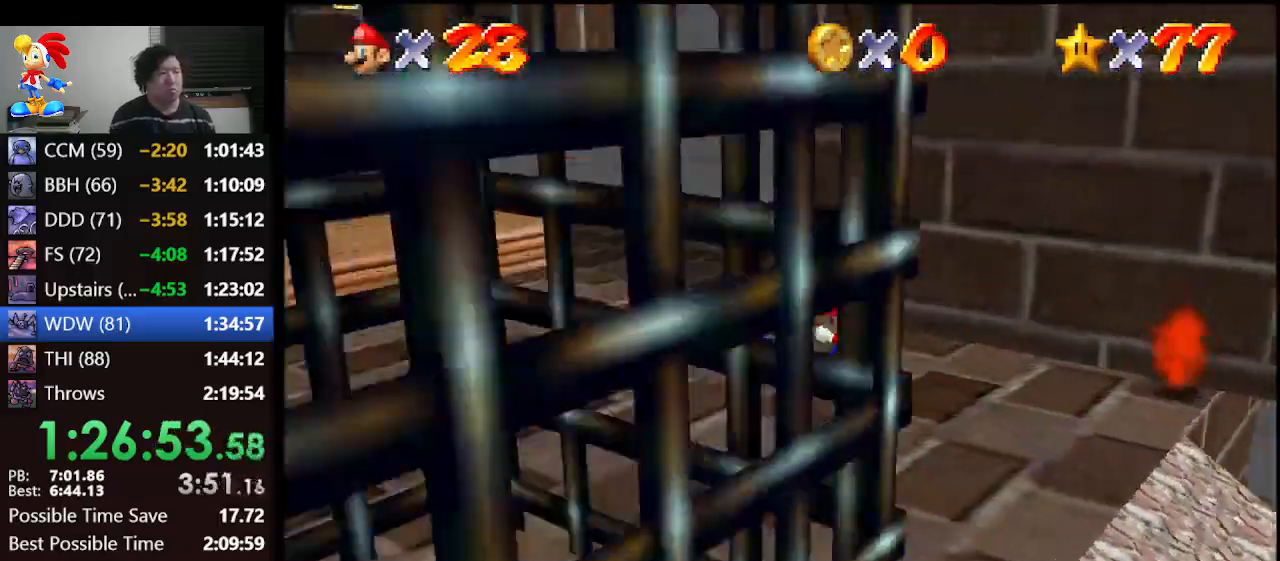
{"buttons": [], "left_stick": "down-left", "events": [[333, "left_stick", "down-left"]]}
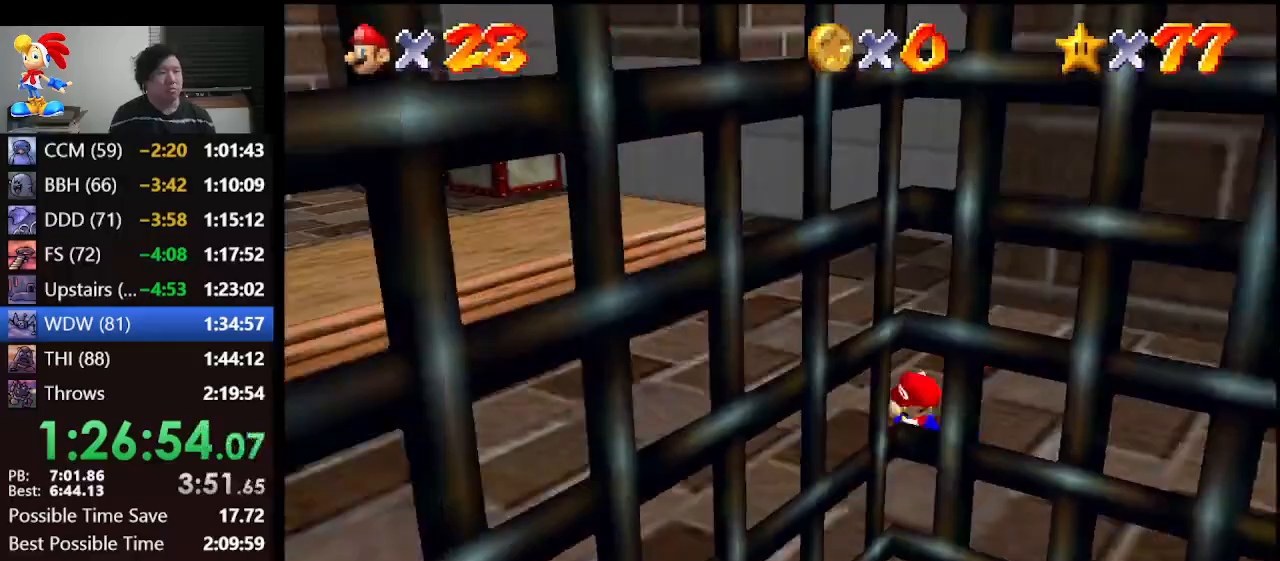
{"buttons": [], "left_stick": "down", "events": [[133, "B", "down"], [200, "left_stick", "down"], [267, "B", "up"]]}
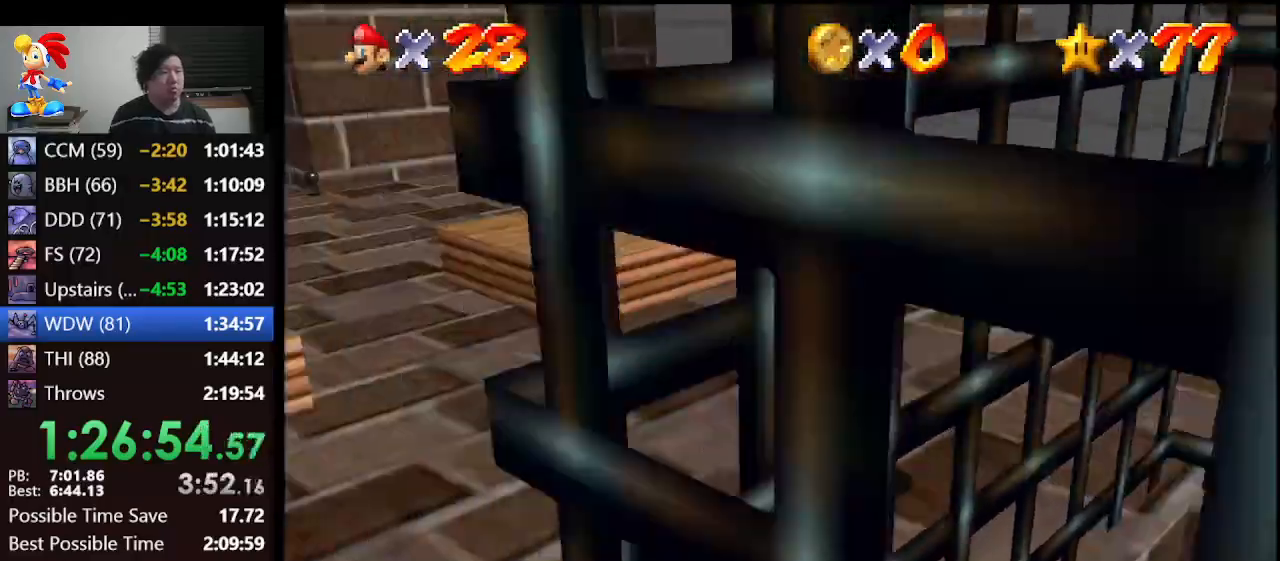
{"buttons": [], "left_stick": "down-right", "events": [[33, "A", "down"], [67, "C_DOWN", "down"], [167, "A", "up"], [167, "C_LEFT", "down"], [267, "C_DOWN", "up"], [333, "C_LEFT", "up"], [333, "left_stick", "down-right"]]}
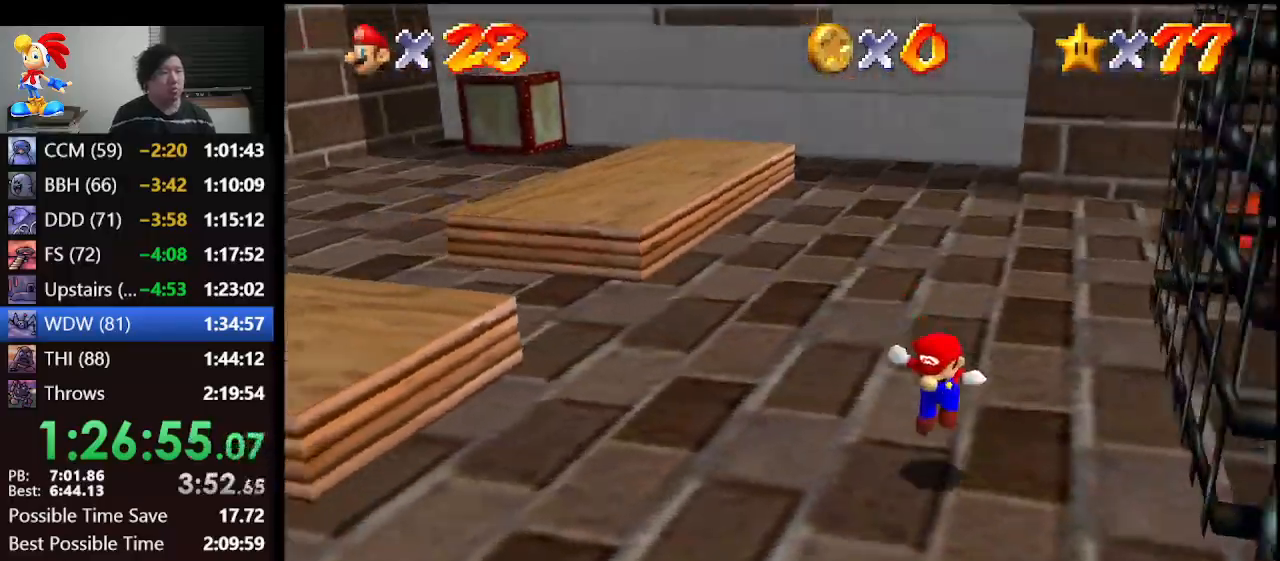
{"buttons": [], "left_stick": "right", "events": [[300, "left_stick", "right"]]}
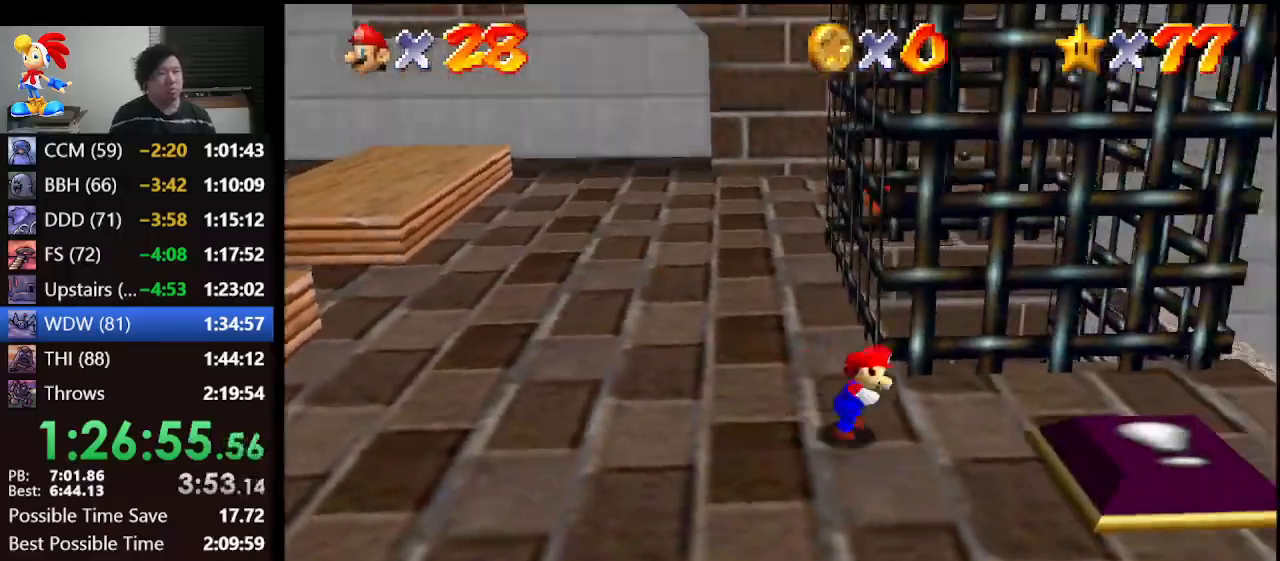
{"buttons": [], "left_stick": "center", "events": [[333, "left_stick", "center"]]}
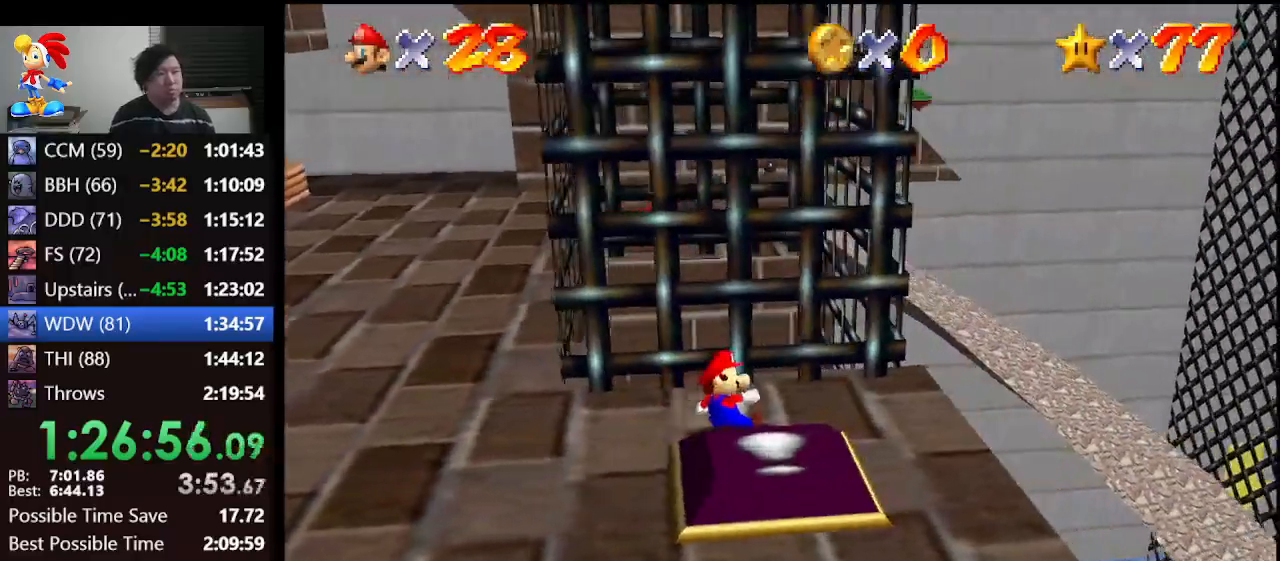
{"buttons": [], "left_stick": "left", "events": [[100, "left_stick", "up"], [233, "left_stick", "up-left"], [467, "left_stick", "left"]]}
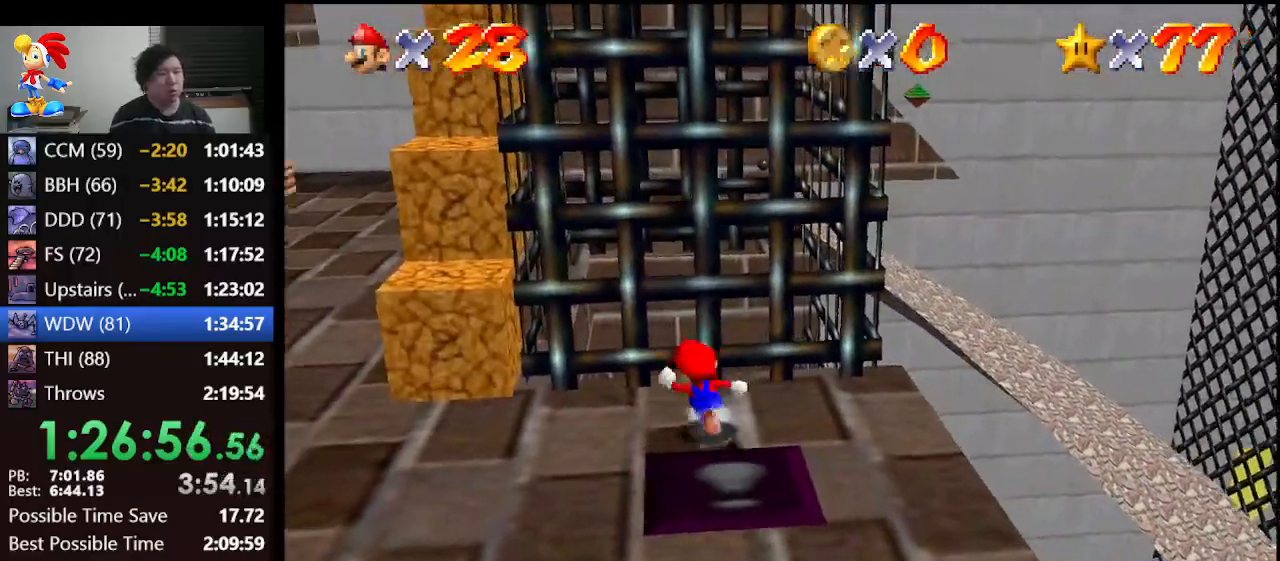
{"buttons": [], "left_stick": "down-left", "events": [[467, "left_stick", "down-left"]]}
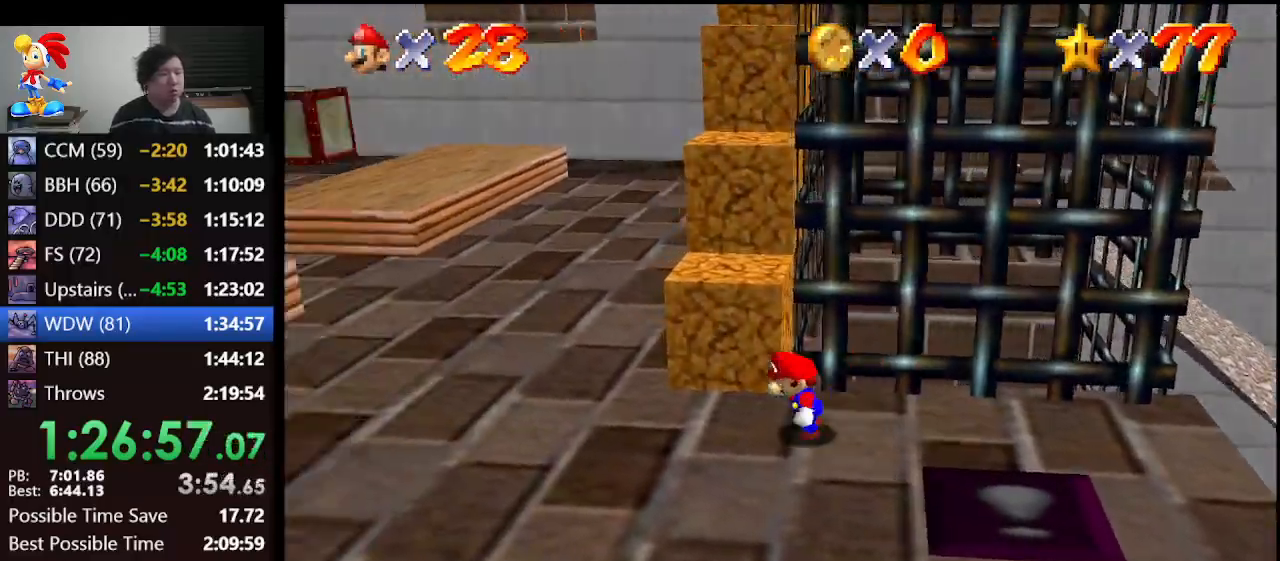
{"buttons": ["A"], "left_stick": "up", "events": [[33, "left_stick", "down"], [133, "left_stick", "up"], [333, "A", "down"]]}
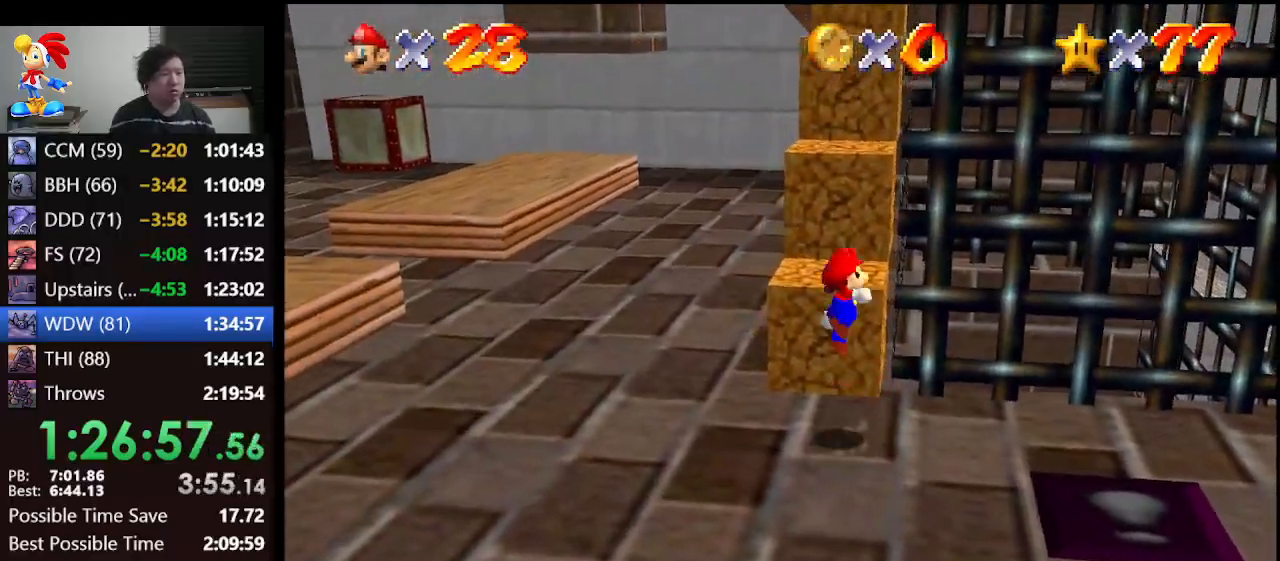
{"buttons": [], "left_stick": "up", "events": [[100, "left_stick", "up-left"], [267, "left_stick", "up"], [333, "A", "up"]]}
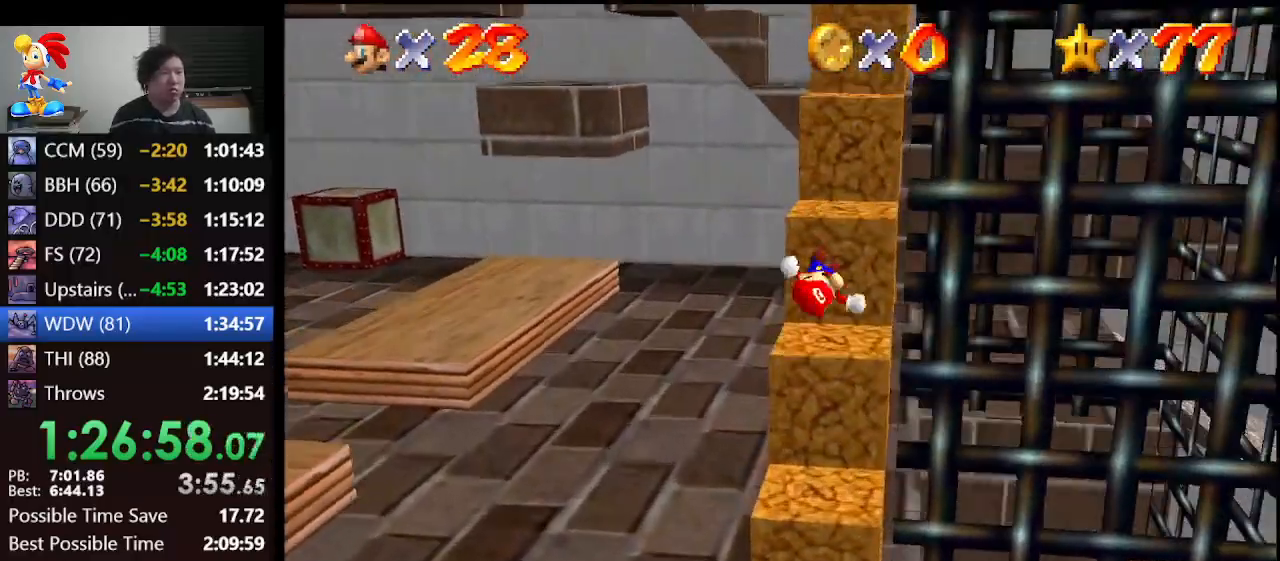
{"buttons": ["A"], "left_stick": "up", "events": [[67, "left_stick", "center"], [167, "A", "down"], [367, "left_stick", "up"]]}
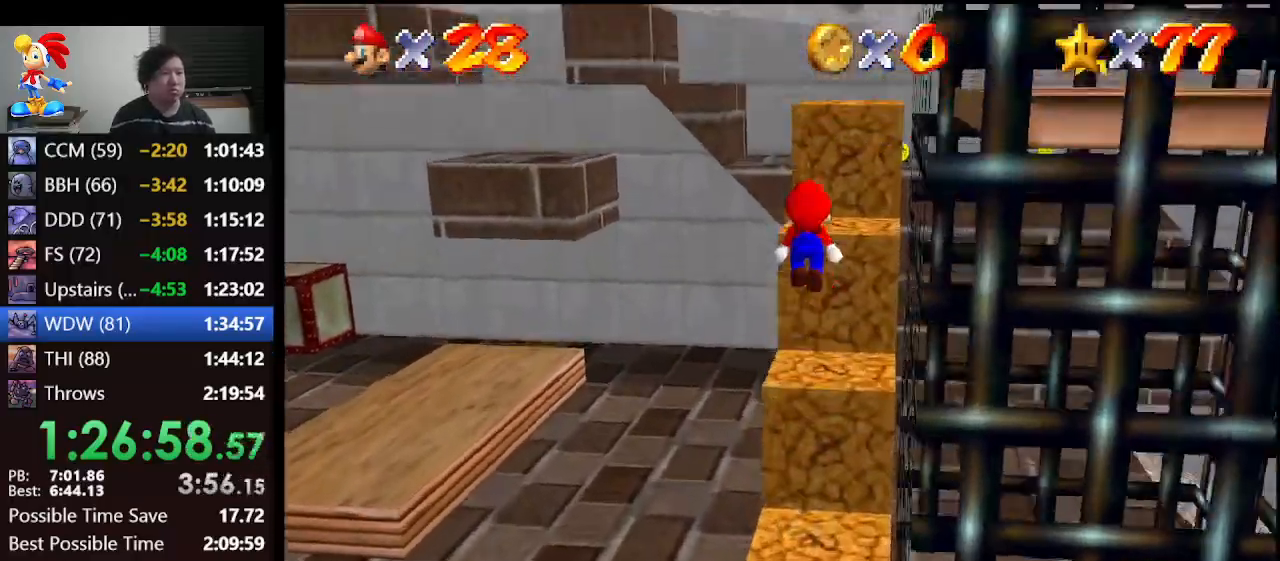
{"buttons": [], "left_stick": "down-right", "events": [[133, "A", "up"], [267, "left_stick", "down-right"]]}
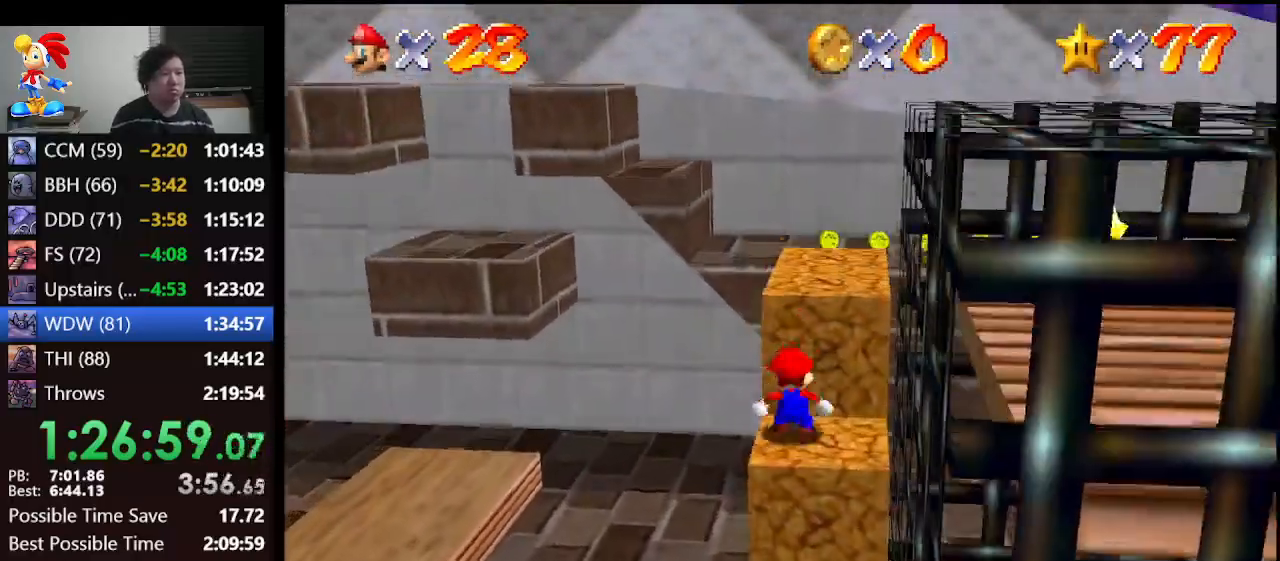
{"buttons": ["A"], "left_stick": "right", "events": [[200, "A", "down"], [233, "left_stick", "right"]]}
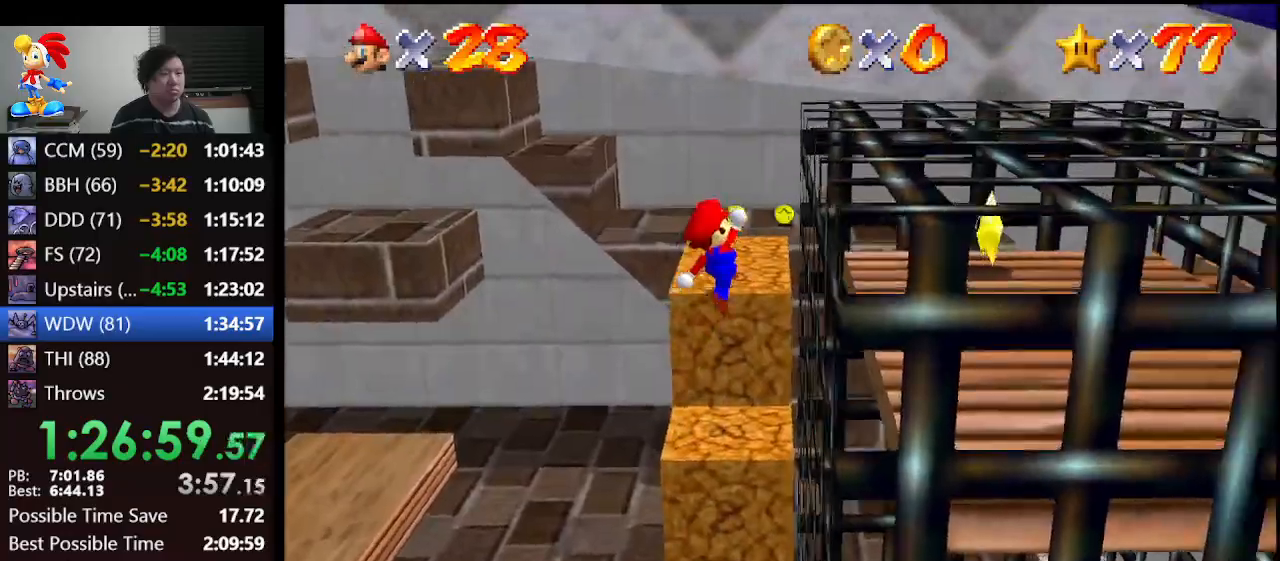
{"buttons": ["A"], "left_stick": "center", "events": [[200, "A", "up"], [433, "A", "down"], [433, "left_stick", "center"]]}
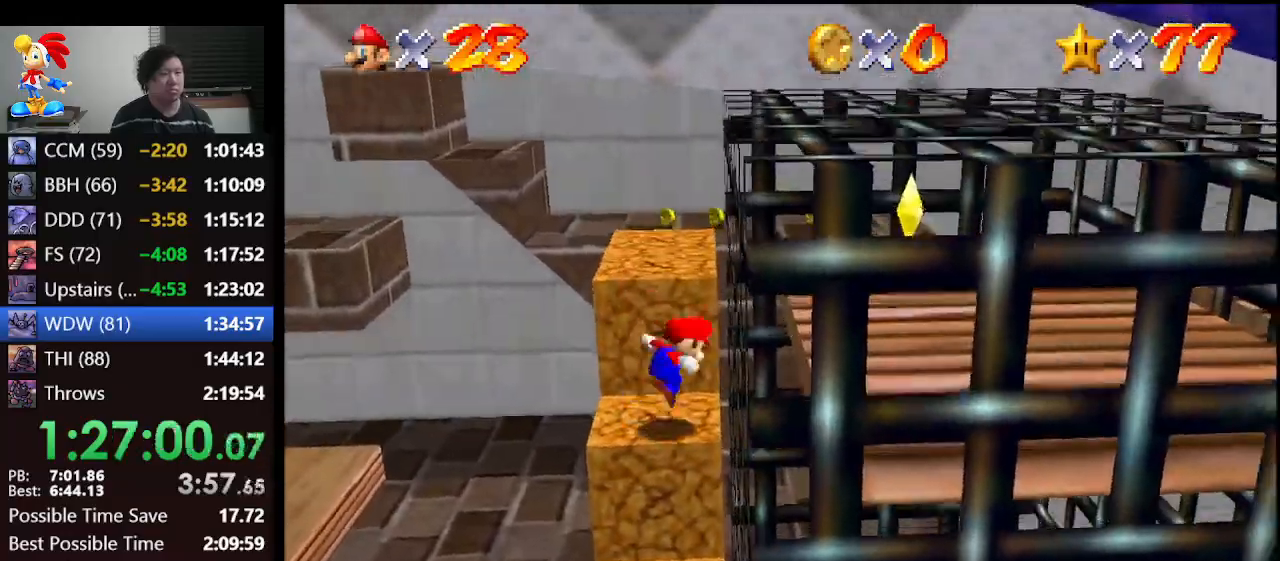
{"buttons": [], "left_stick": "right", "events": [[167, "left_stick", "right"], [500, "A", "up"]]}
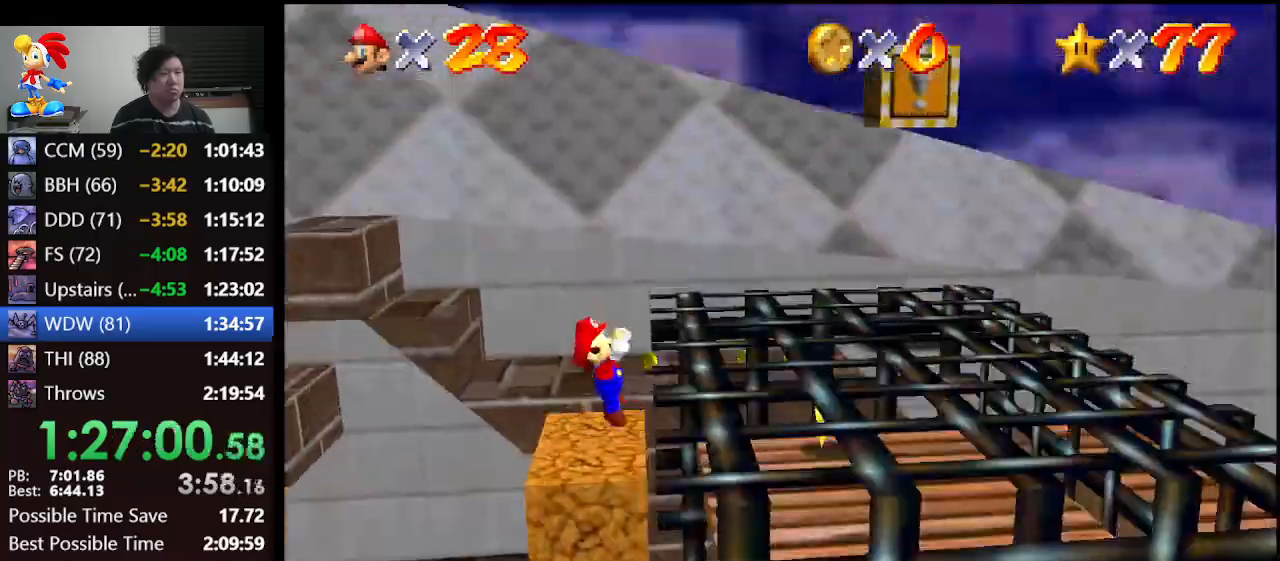
{"buttons": [], "left_stick": "right", "events": [[100, "A", "down"], [267, "A", "up"], [267, "left_stick", "down-right"], [500, "left_stick", "right"]]}
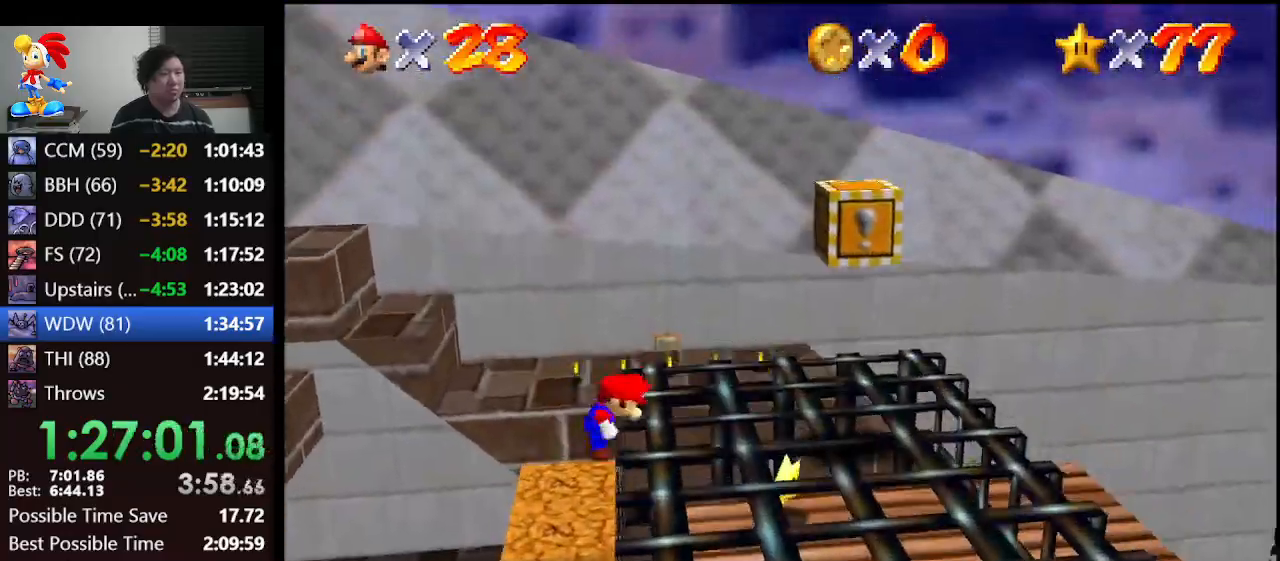
{"buttons": [], "left_stick": "down-right", "events": [[133, "left_stick", "down-right"]]}